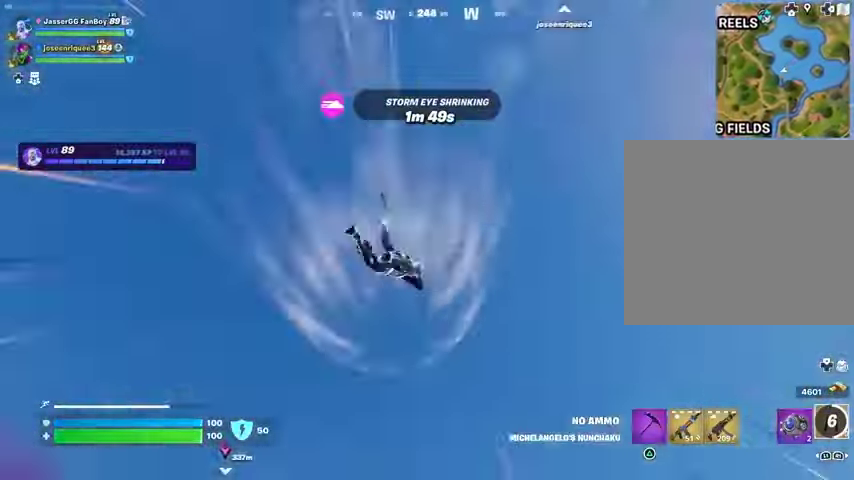
Gameplay with a controller (PlayStation layout); each line is a JSON object with the inputs held at the frame after it. "events" lists button and stick changes between this image and that frame as [ms after this image, input, new state], when the widget could be followed in between.
{"buttons": [], "left_stick": "down", "right_stick": "down", "events": [[33, "right_stick", "down"], [233, "left_stick", "center"], [367, "left_stick", "down"]]}
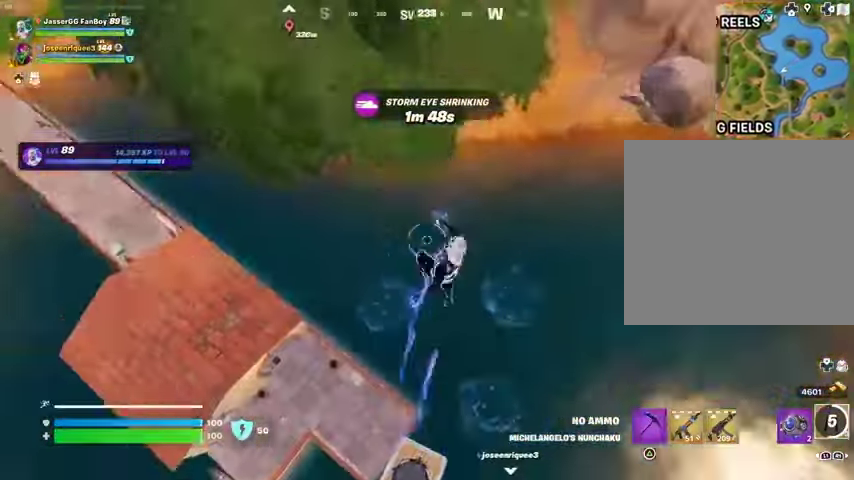
{"buttons": [], "left_stick": "down-left", "right_stick": "left", "events": [[67, "right_stick", "center"], [367, "left_stick", "down-left"], [367, "right_stick", "left"]]}
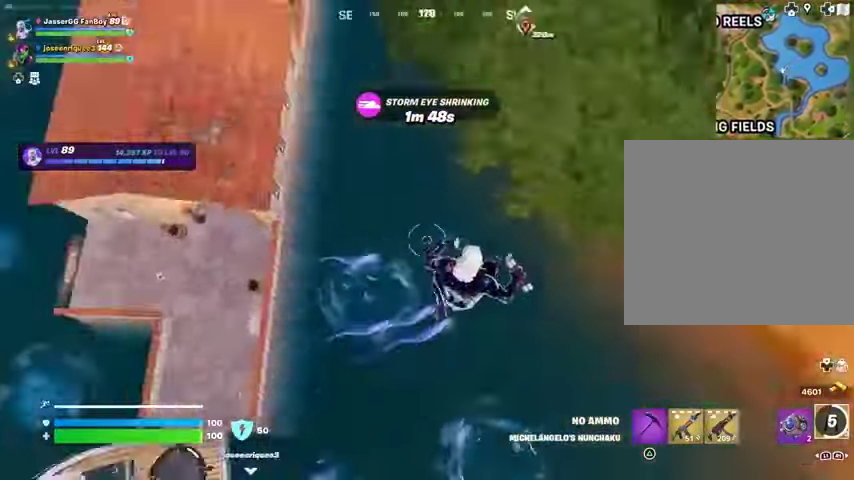
{"buttons": [], "left_stick": "up-right", "right_stick": "center", "events": [[167, "right_stick", "up-left"], [233, "L1", "down"], [233, "L2", "down"], [233, "left_stick", "center"], [333, "L1", "up"], [333, "L2", "up"], [500, "left_stick", "up-right"], [500, "right_stick", "center"]]}
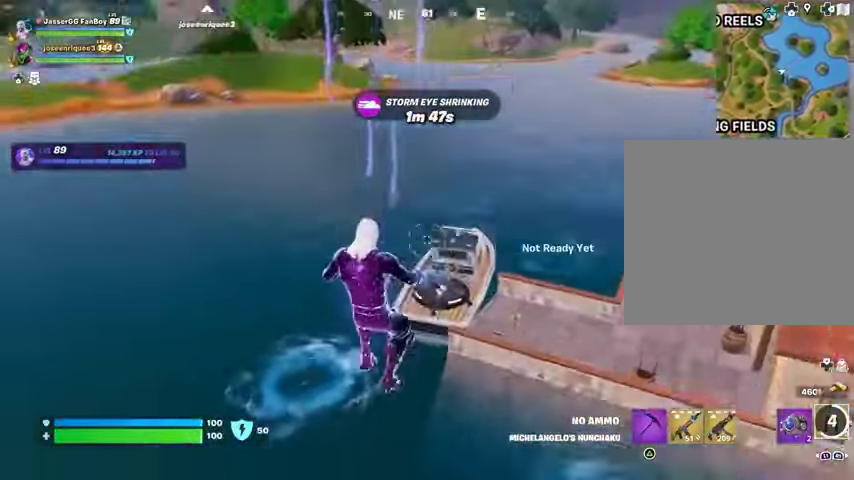
{"buttons": [], "left_stick": "up-right", "right_stick": "center", "events": []}
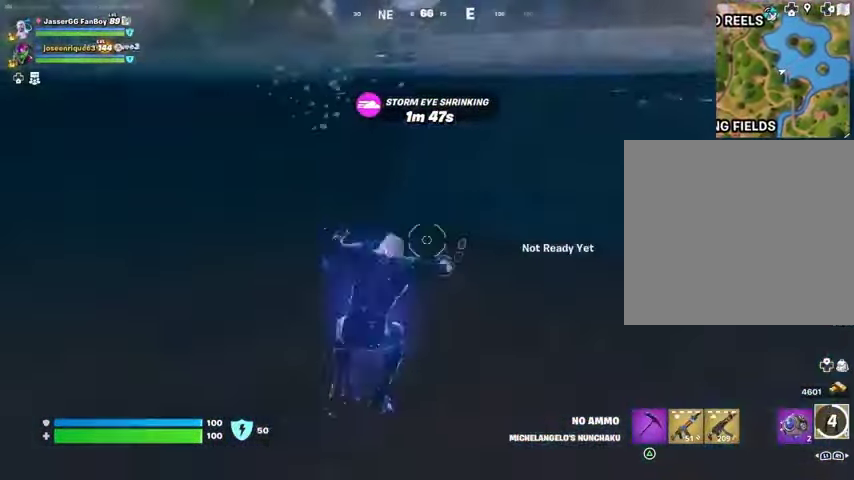
{"buttons": [], "left_stick": "up-right", "right_stick": "center", "events": []}
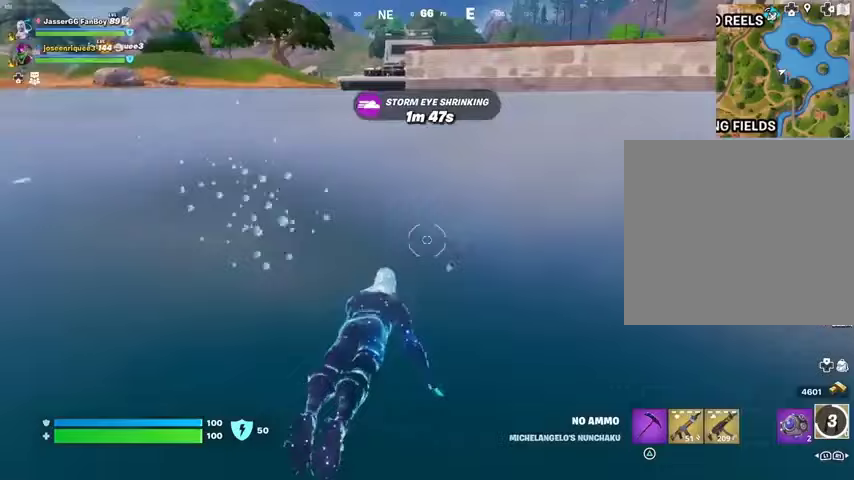
{"buttons": [], "left_stick": "up-right", "right_stick": "center", "events": []}
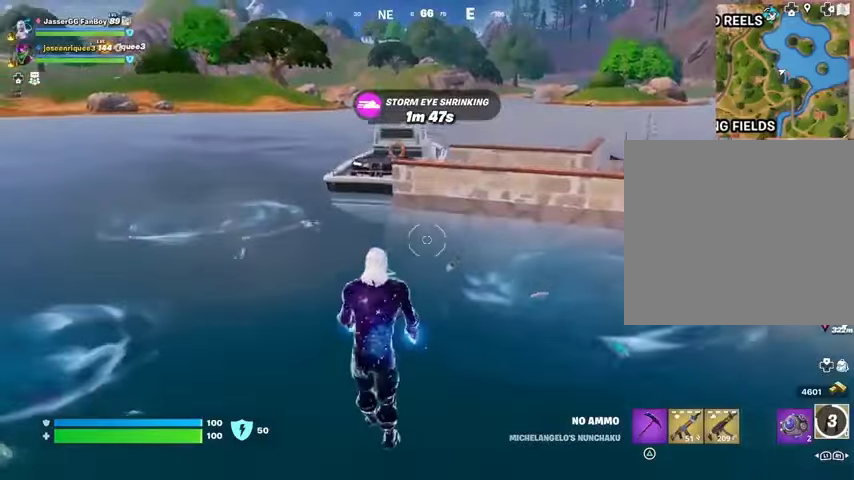
{"buttons": [], "left_stick": "up-right", "right_stick": "center", "events": []}
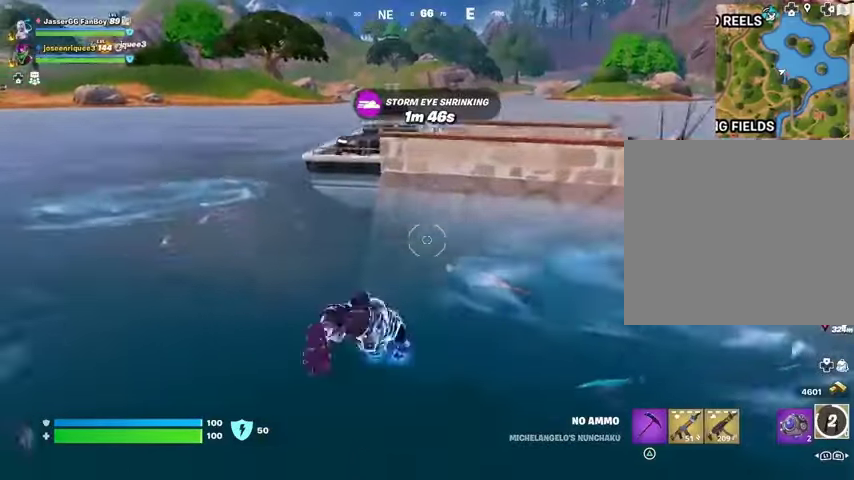
{"buttons": [], "left_stick": "up-right", "right_stick": "center", "events": []}
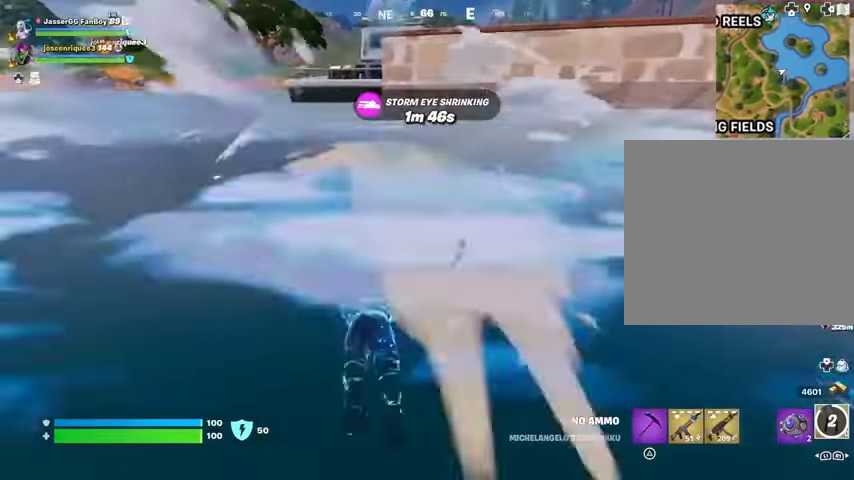
{"buttons": [], "left_stick": "up-right", "right_stick": "center", "events": []}
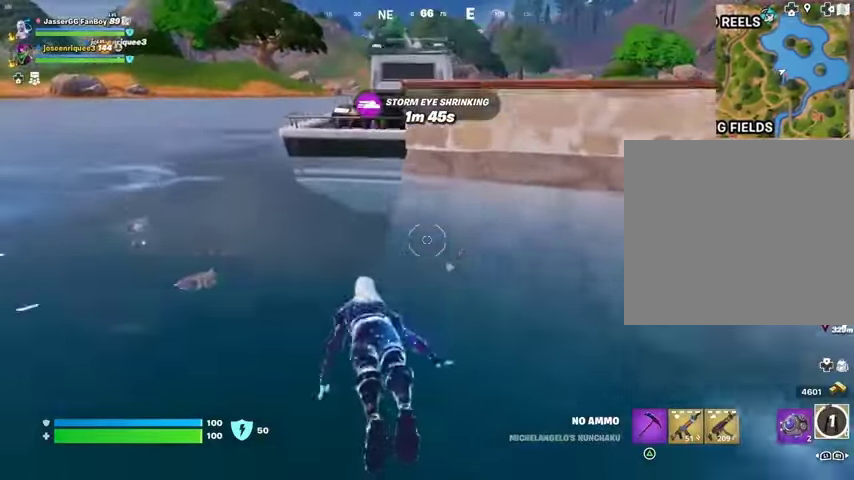
{"buttons": [], "left_stick": "up-right", "right_stick": "center", "events": []}
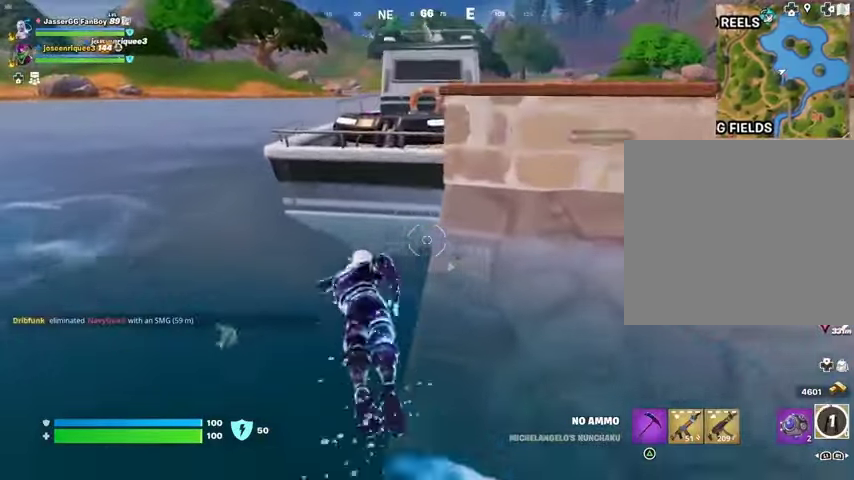
{"buttons": [], "left_stick": "up-right", "right_stick": "center", "events": [[67, "CROSS", "down"], [133, "CROSS", "up"]]}
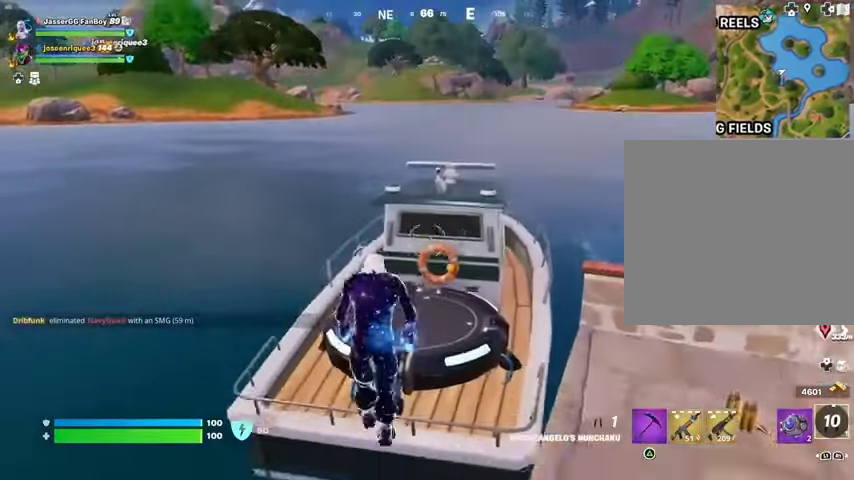
{"buttons": [], "left_stick": "up-right", "right_stick": "right", "events": [[267, "right_stick", "right"]]}
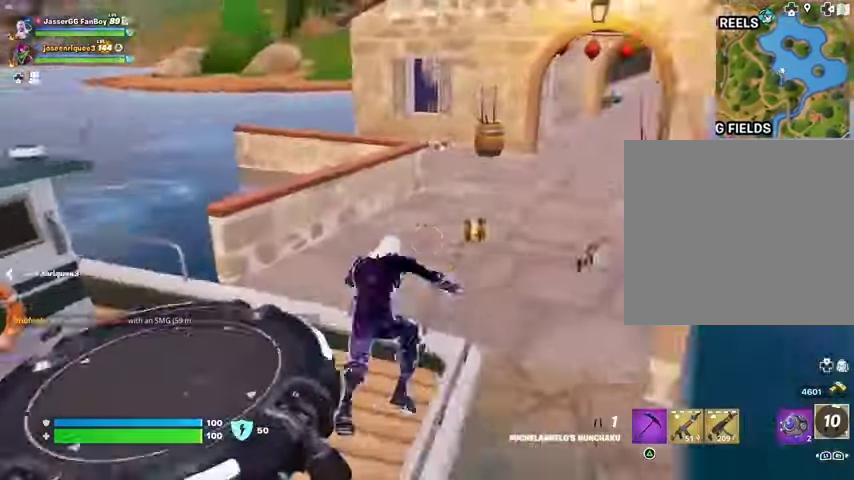
{"buttons": [], "left_stick": "down-right", "right_stick": "center", "events": [[33, "left_stick", "up"], [133, "left_stick", "down-left"], [167, "right_stick", "center"], [233, "left_stick", "down"], [300, "CROSS", "down"], [400, "CROSS", "up"], [500, "left_stick", "down-right"]]}
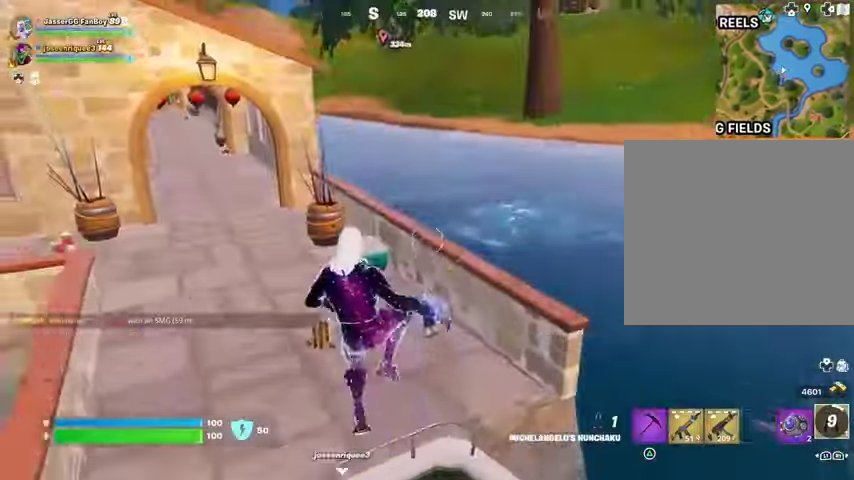
{"buttons": [], "left_stick": "right", "right_stick": "center", "events": [[100, "right_stick", "up"], [167, "right_stick", "center"], [267, "left_stick", "right"]]}
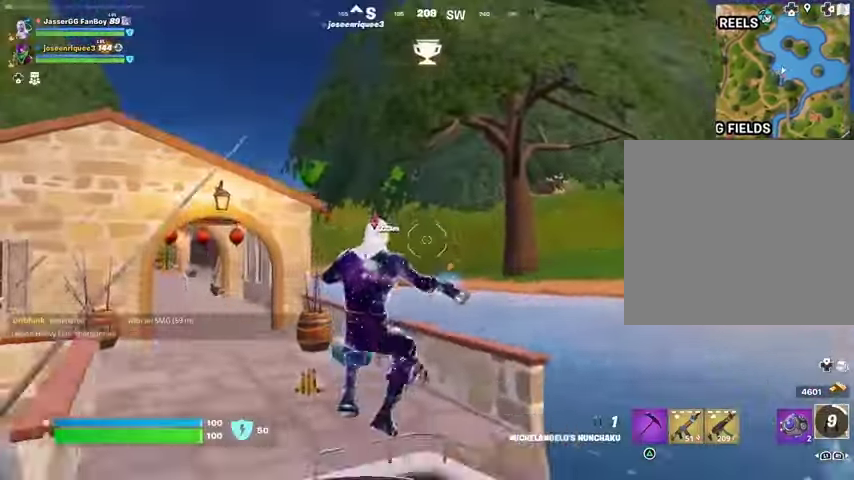
{"buttons": [], "left_stick": "up-right", "right_stick": "center", "events": [[67, "left_stick", "up-right"], [67, "right_stick", "down-right"], [133, "CROSS", "down"], [133, "right_stick", "center"], [200, "CROSS", "up"]]}
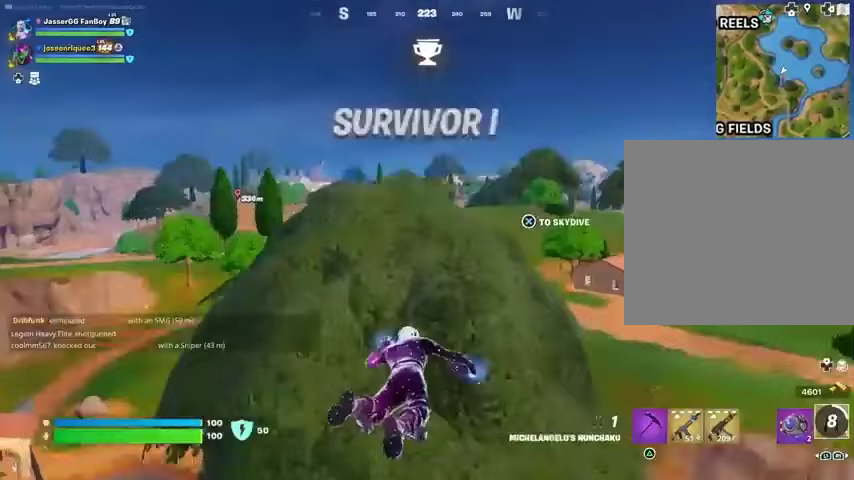
{"buttons": [], "left_stick": "up-right", "right_stick": "center", "events": []}
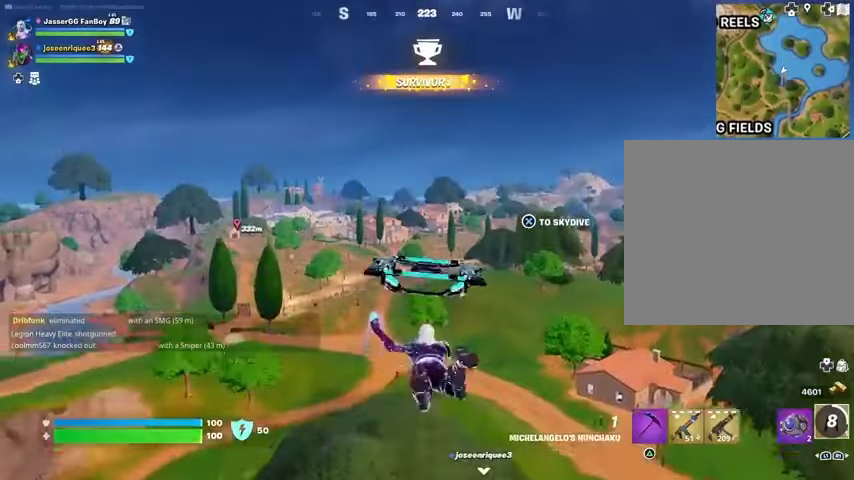
{"buttons": [], "left_stick": "up-right", "right_stick": "center", "events": []}
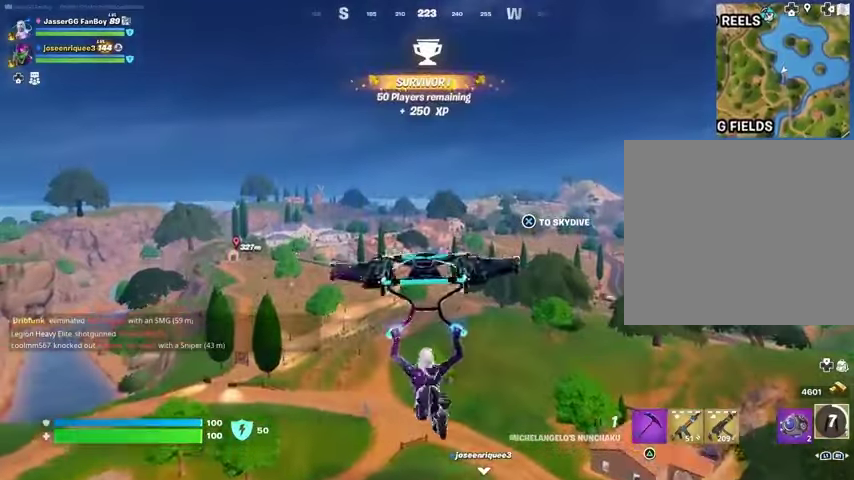
{"buttons": [], "left_stick": "up-right", "right_stick": "center", "events": [[167, "L3", "down"], [267, "L3", "up"], [333, "L3", "down"], [433, "L3", "up"]]}
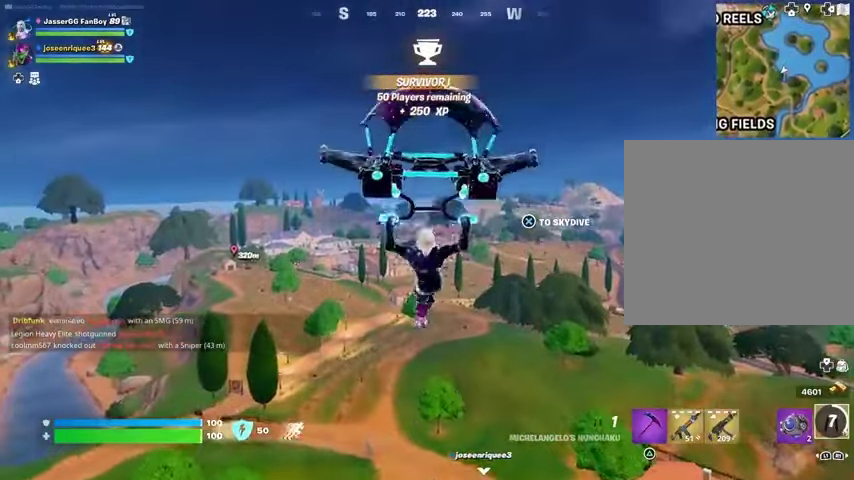
{"buttons": ["DPAD_RIGHT"], "left_stick": "center", "right_stick": "center", "events": [[33, "left_stick", "center"], [500, "DPAD_RIGHT", "down"]]}
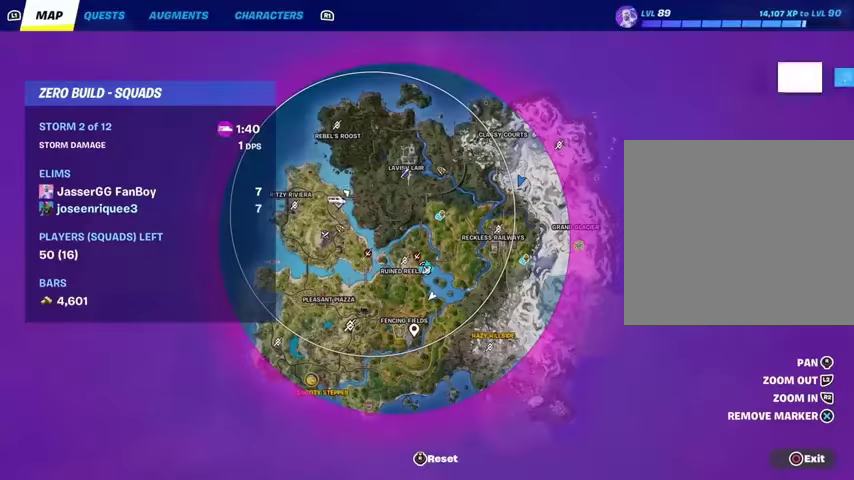
{"buttons": [], "left_stick": "center", "right_stick": "center", "events": [[67, "DPAD_RIGHT", "up"]]}
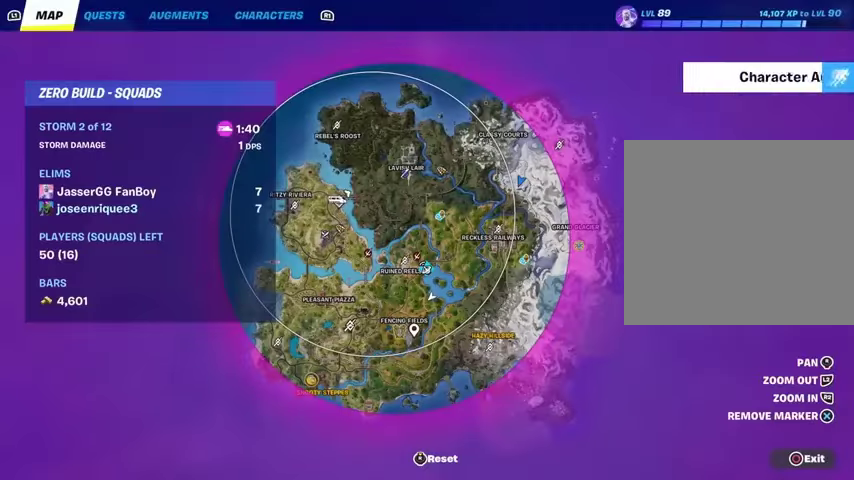
{"buttons": [], "left_stick": "center", "right_stick": "center", "events": []}
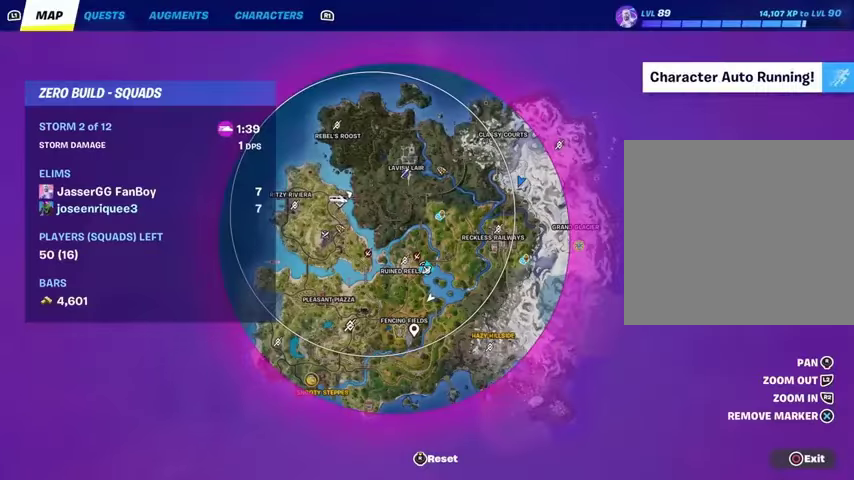
{"buttons": [], "left_stick": "center", "right_stick": "center", "events": []}
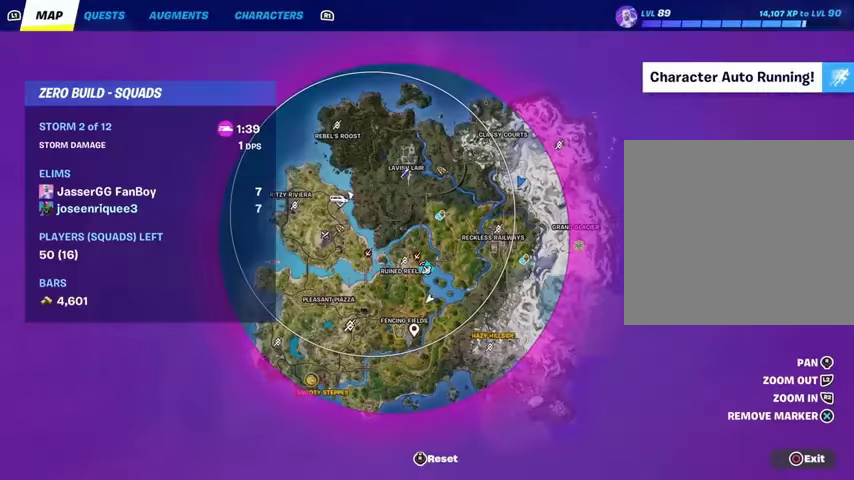
{"buttons": [], "left_stick": "center", "right_stick": "center", "events": []}
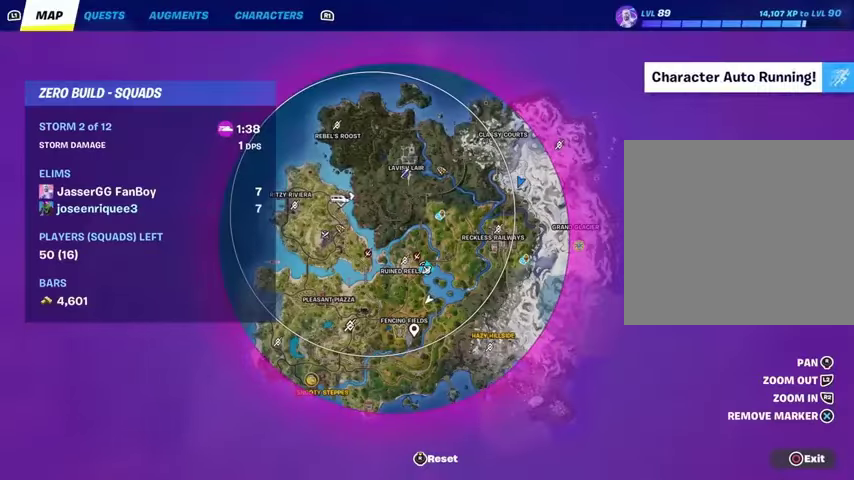
{"buttons": [], "left_stick": "center", "right_stick": "center", "events": [[333, "CIRCLE", "down"], [400, "CIRCLE", "up"]]}
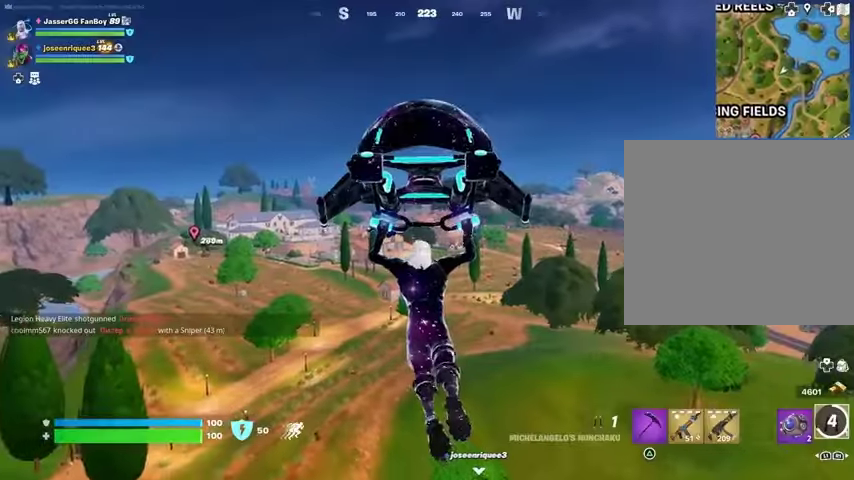
{"buttons": [], "left_stick": "center", "right_stick": "center", "events": []}
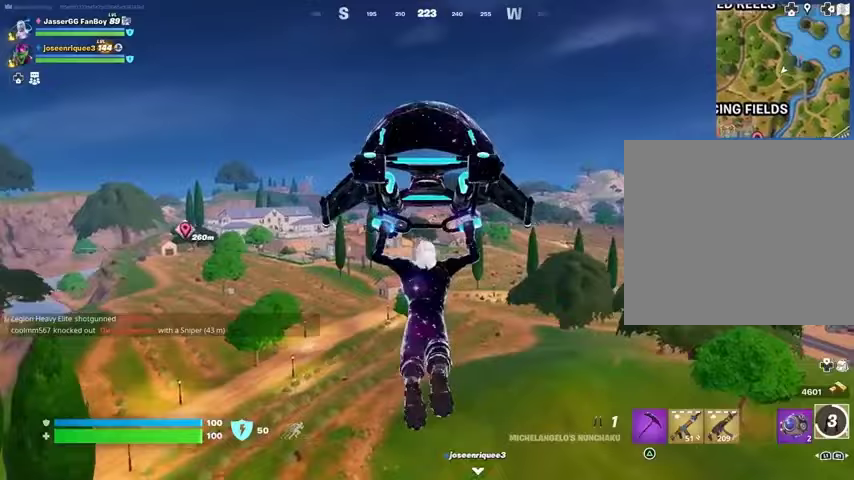
{"buttons": [], "left_stick": "center", "right_stick": "center", "events": [[267, "right_stick", "left"], [433, "right_stick", "center"]]}
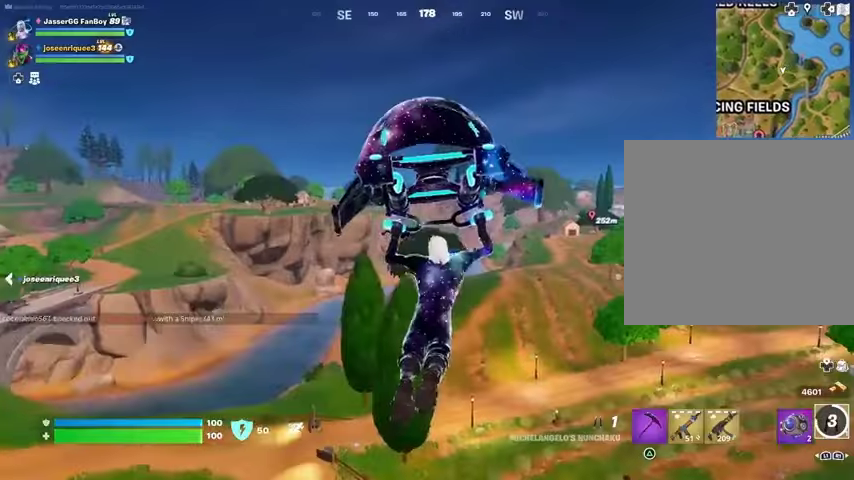
{"buttons": [], "left_stick": "right", "right_stick": "left", "events": [[133, "left_stick", "right"], [500, "right_stick", "left"]]}
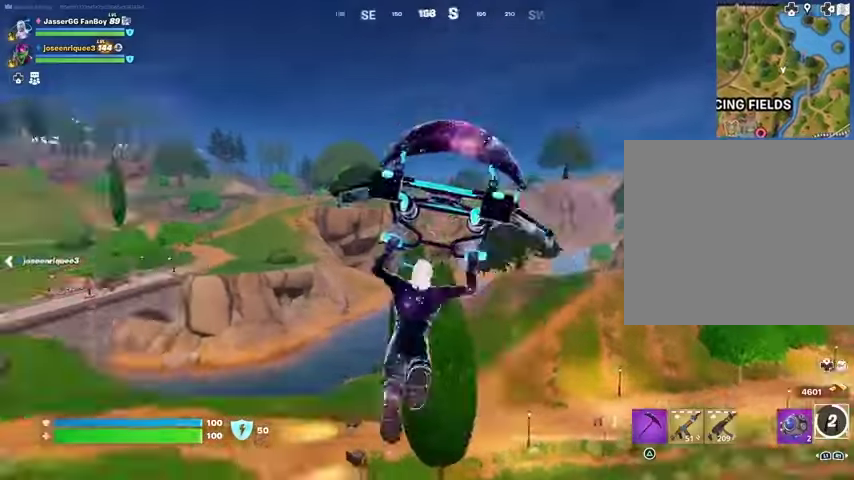
{"buttons": [], "left_stick": "right", "right_stick": "center", "events": [[133, "right_stick", "center"]]}
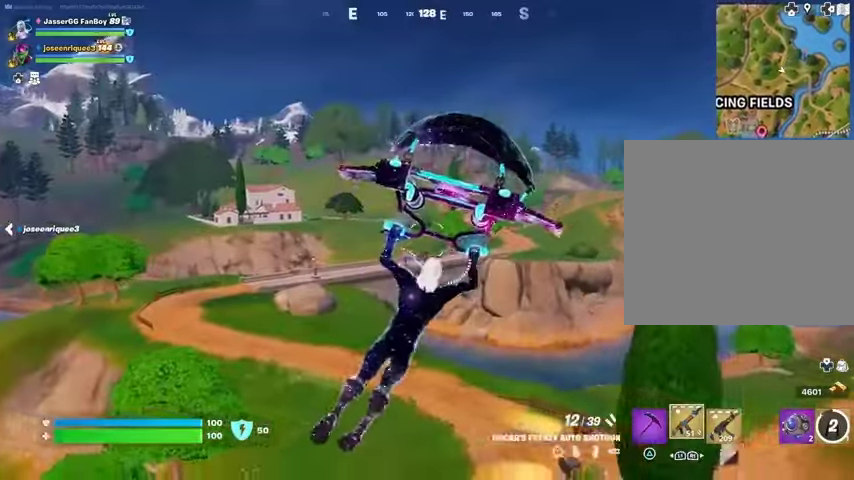
{"buttons": [], "left_stick": "up-right", "right_stick": "right", "events": [[100, "right_stick", "right"], [300, "left_stick", "up-right"], [300, "right_stick", "center"], [467, "right_stick", "right"]]}